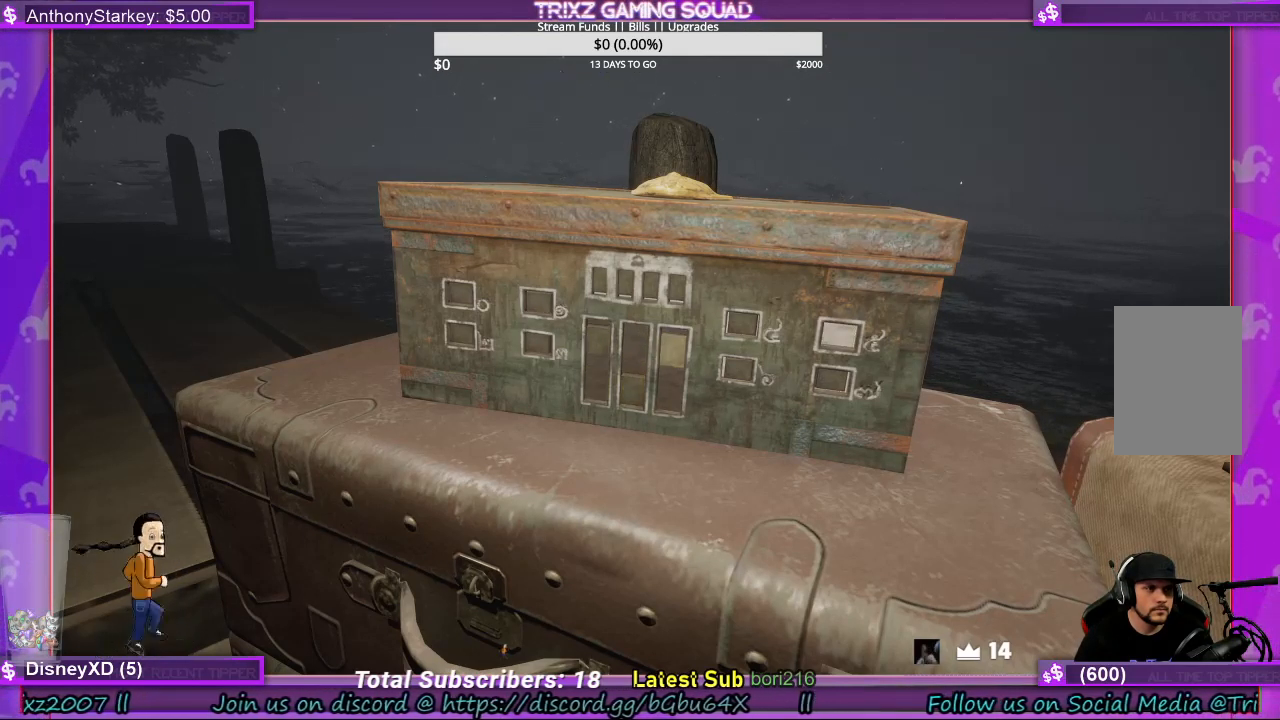
Gameplay with keyboard and mouse; each line is a JSON object with the keys and mouse buttons held at the frame after it. "events" lists presses ("down") and releases ("up") of "a", "ctrl", "d", "e", "f", "q", "r", "s", "shift", "space", "tab", "w", "mouse_left", "mouse_wheel", "mouse_right", "mouse_mb4" and "mouse_mb5" between this image and that frame as [ms after this image, input, new state], when the widget could be followed in between. "mouse_left", "mouse_wheel", "mouse_right", "mouse_mb4", "mouse_mb5" = the "left", "wheel", "right", "mb4", "mb5" buttons of the "mouse" list. No other keys are recorded. "wheel" means that the mouse wheel is clicked or scrolled. Mouse movement is not recorded.
{"keys": [], "mouse": [], "events": [[100, "w", "up"], [300, "s", "down"], [400, "s", "up"]]}
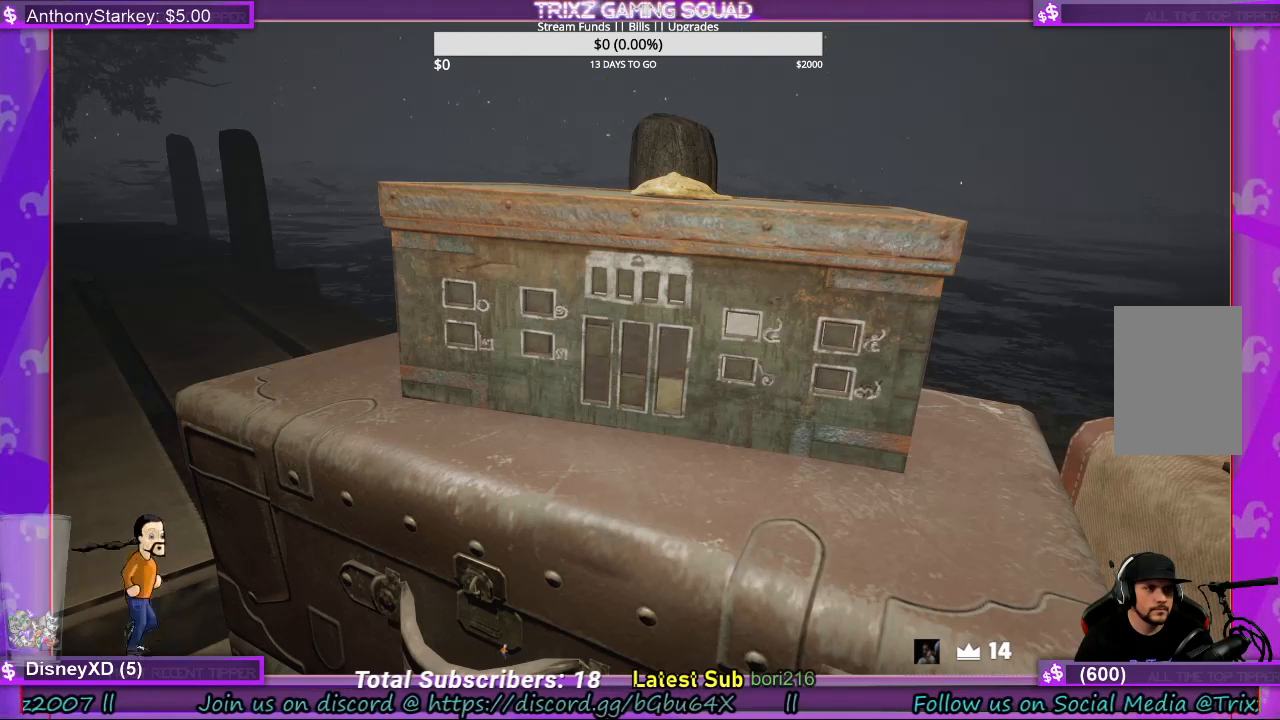
{"keys": ["w"], "mouse": [], "events": [[334, "a", "down"], [400, "a", "up"], [500, "w", "down"]]}
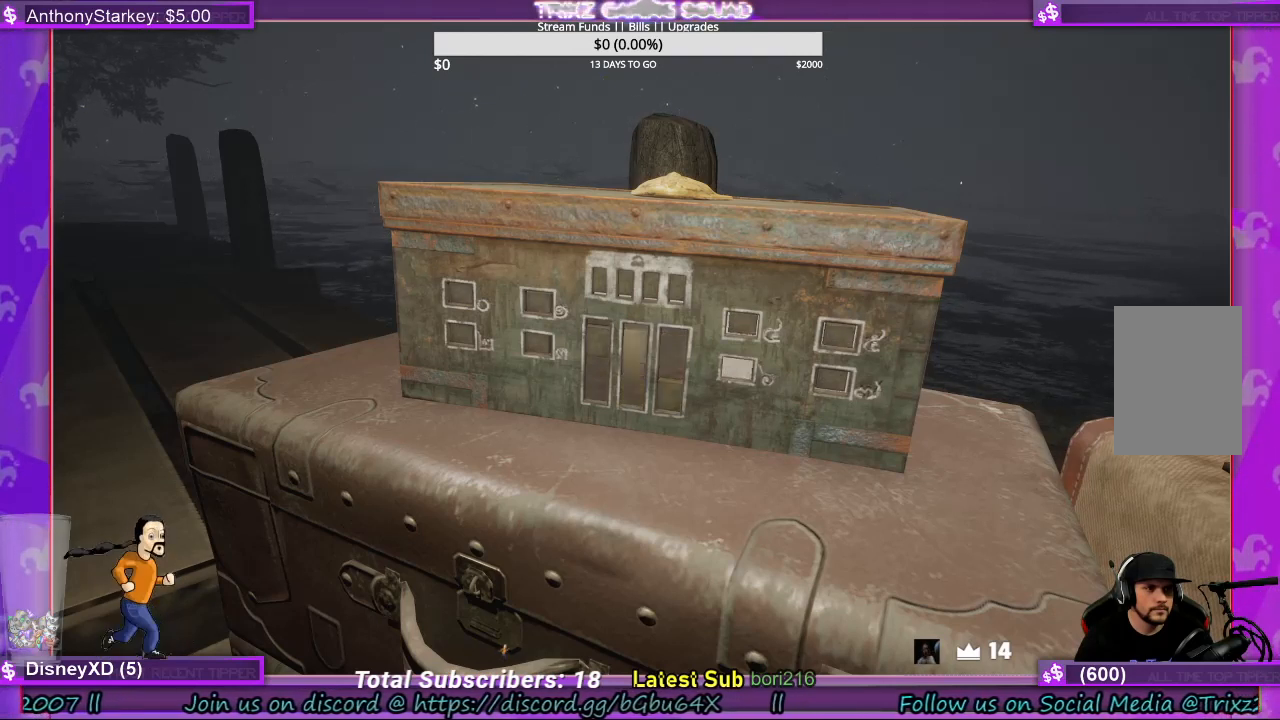
{"keys": [], "mouse": [], "events": [[100, "w", "up"]]}
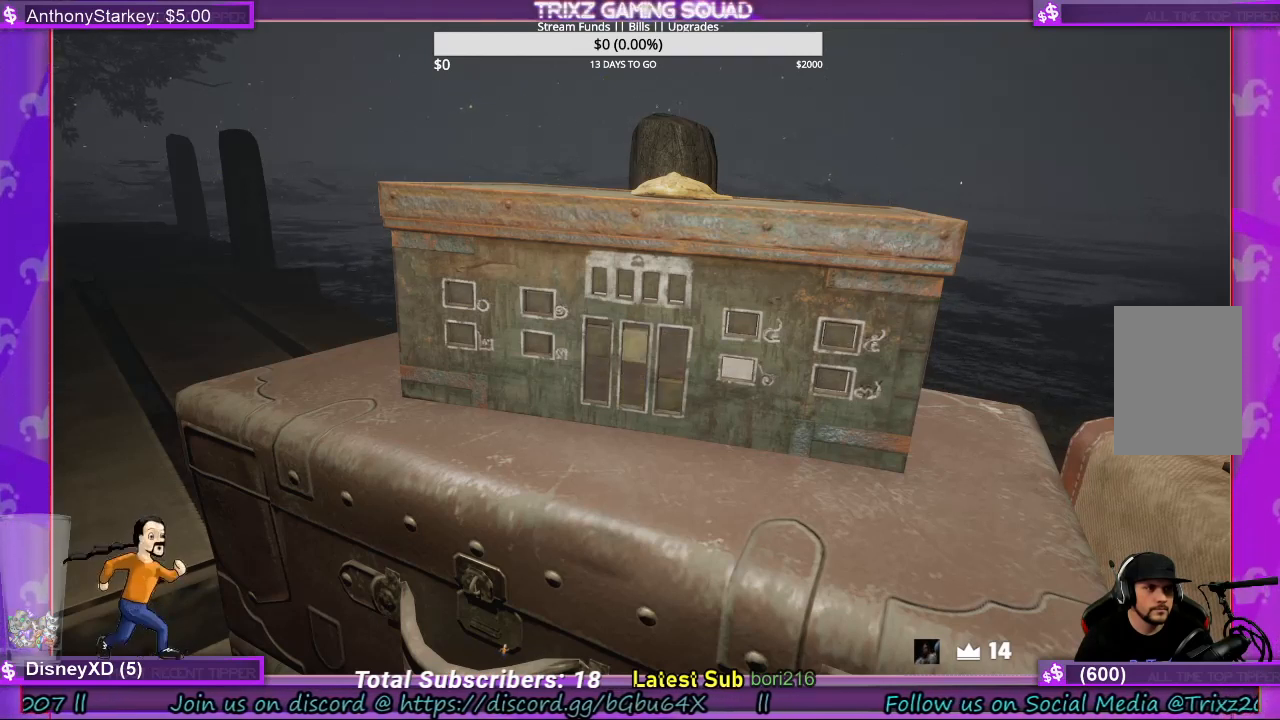
{"keys": [], "mouse": [], "events": [[234, "d", "down"], [300, "d", "up"]]}
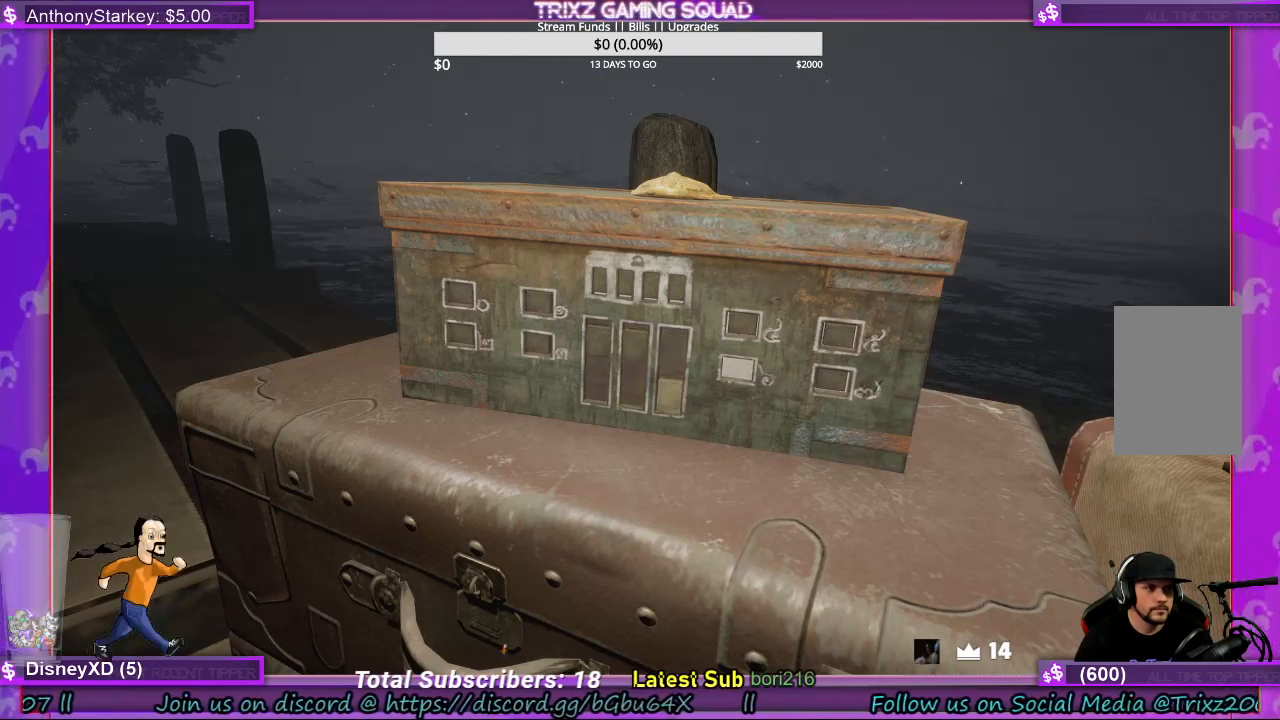
{"keys": [], "mouse": [], "events": [[100, "w", "down"], [167, "w", "up"]]}
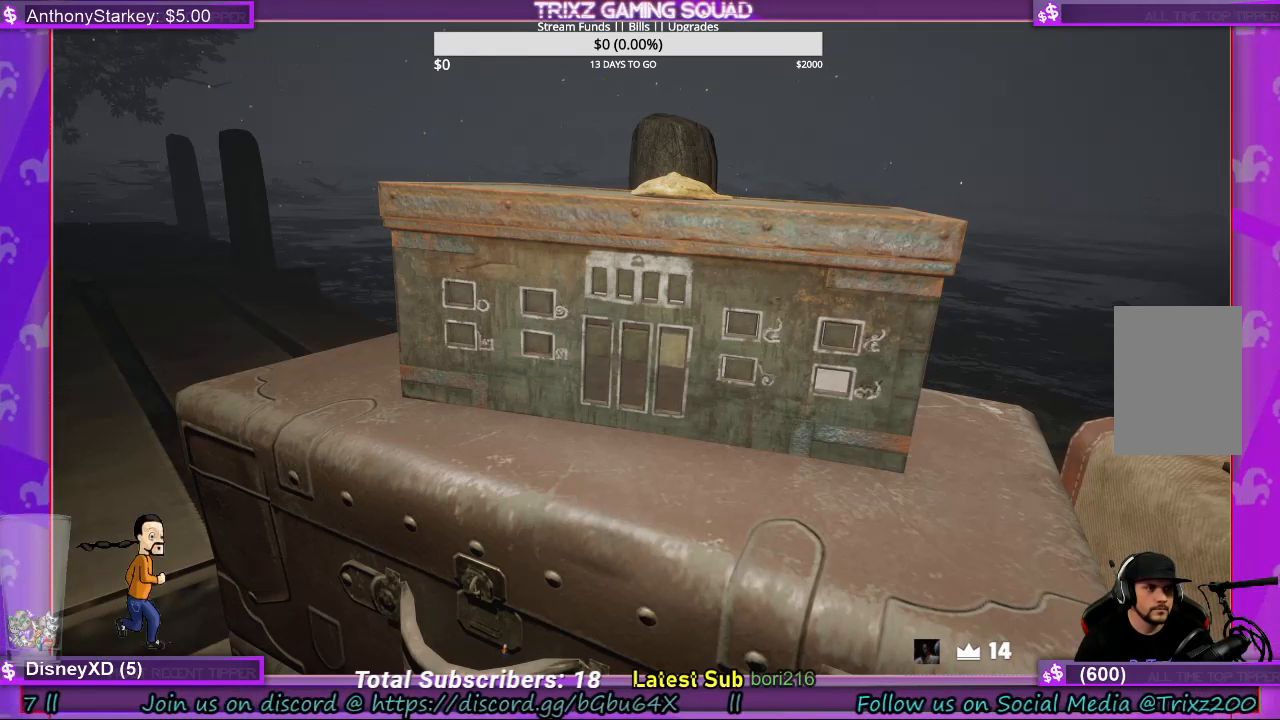
{"keys": [], "mouse": [], "events": [[67, "a", "down"], [134, "a", "up"], [400, "s", "down"], [500, "s", "up"]]}
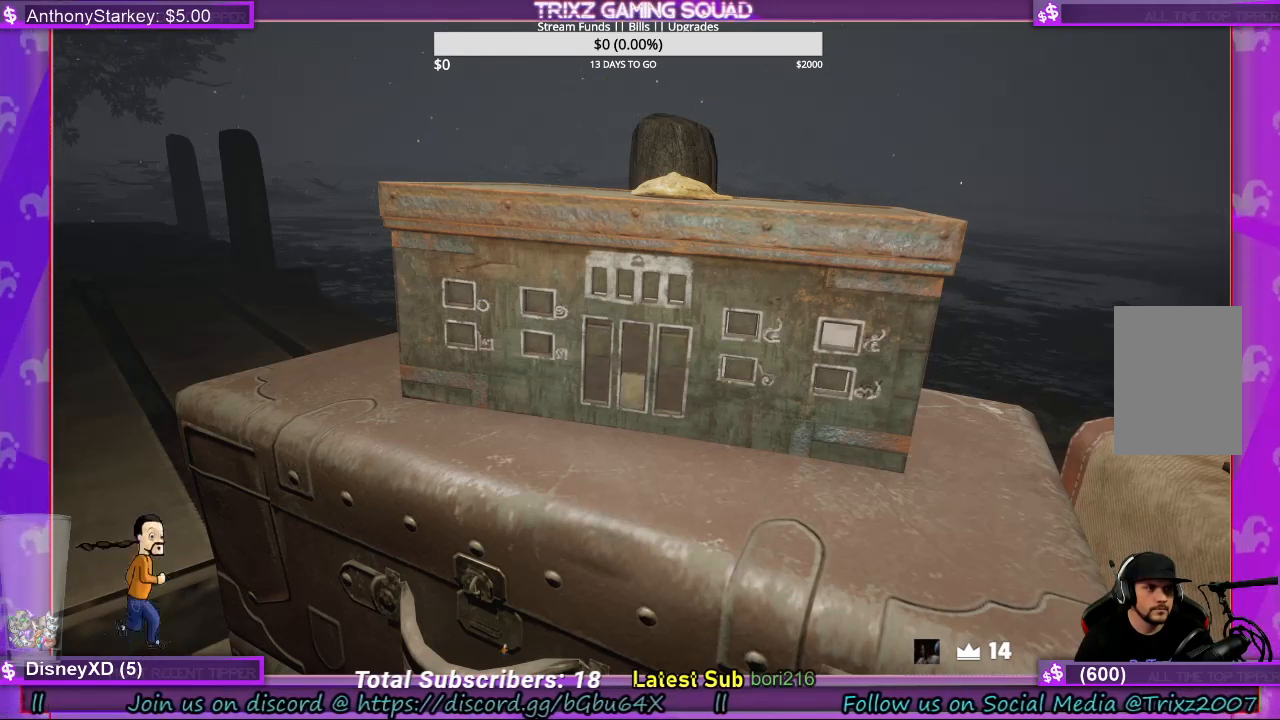
{"keys": [], "mouse": [], "events": [[400, "a", "down"], [500, "a", "up"]]}
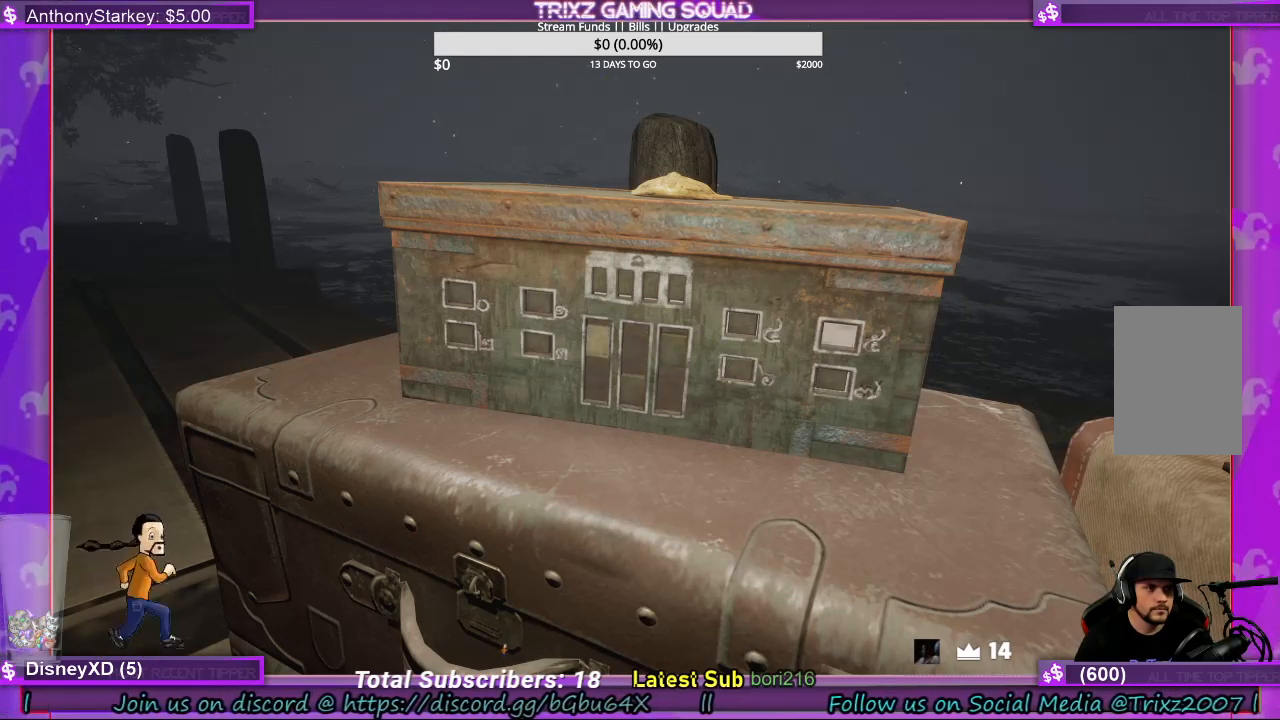
{"keys": ["s"], "mouse": [], "events": [[434, "s", "down"]]}
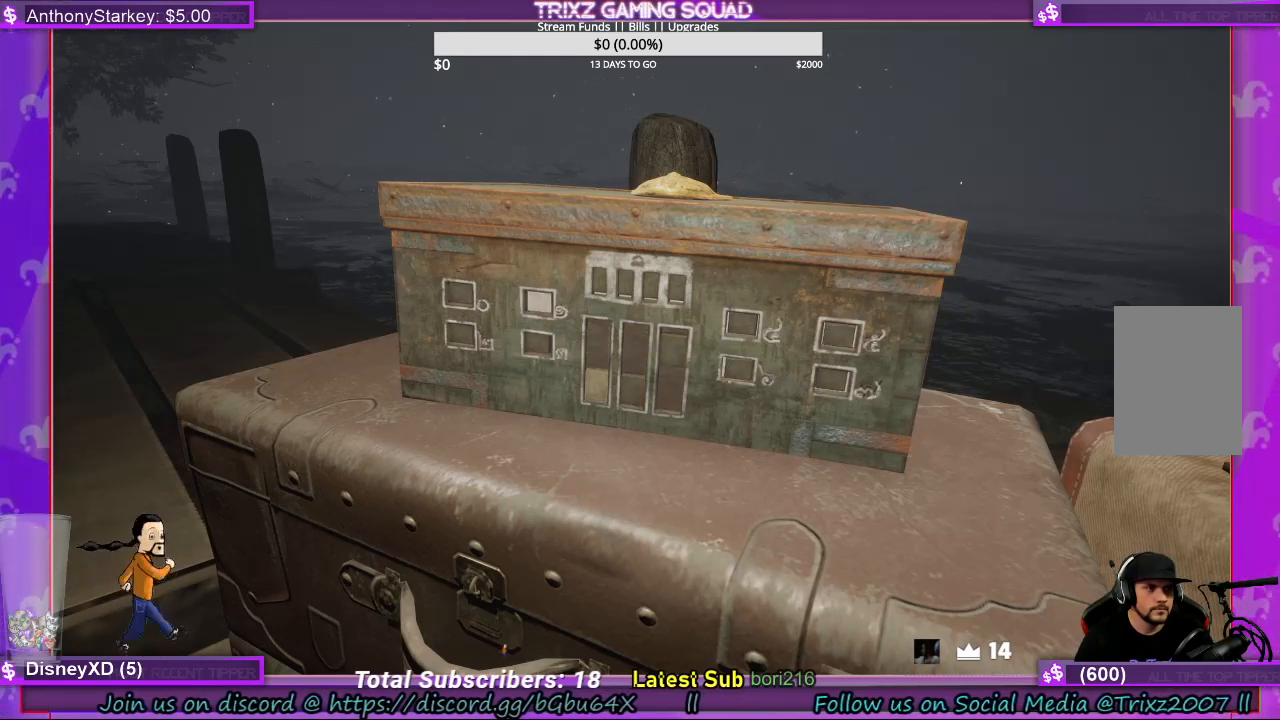
{"keys": [], "mouse": [], "events": [[34, "s", "up"]]}
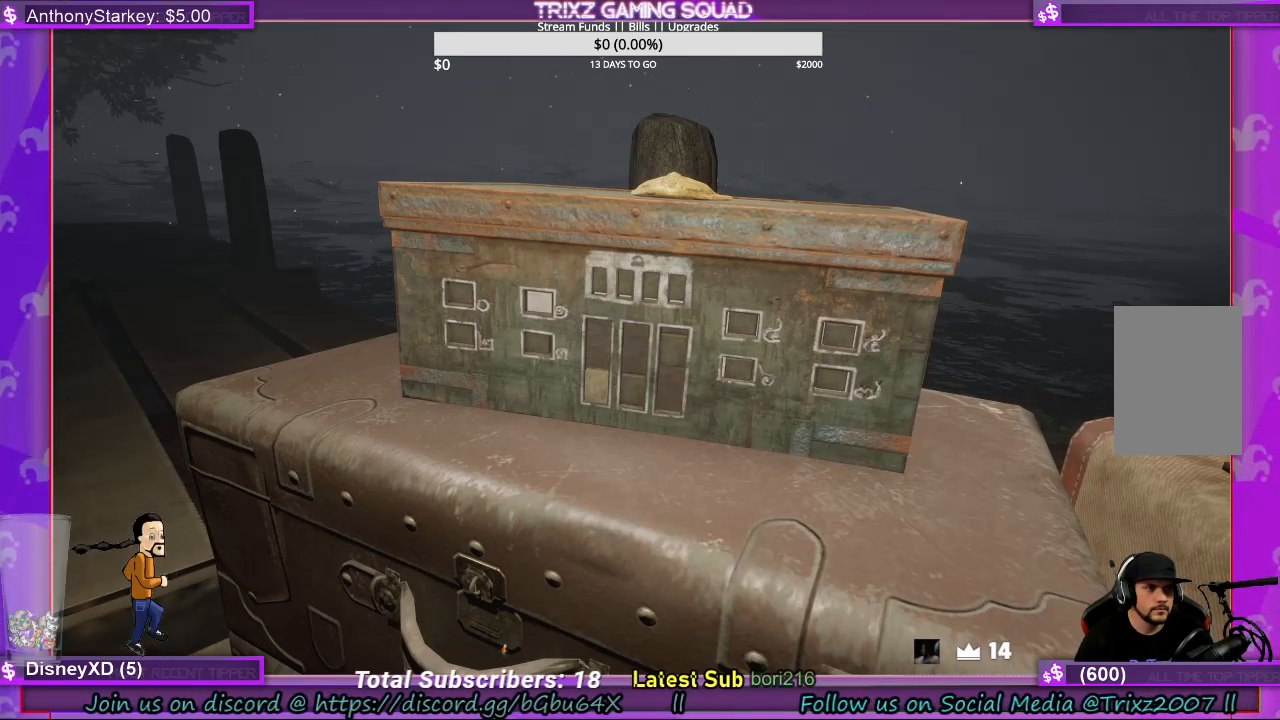
{"keys": ["d"], "mouse": [], "events": [[467, "d", "down"]]}
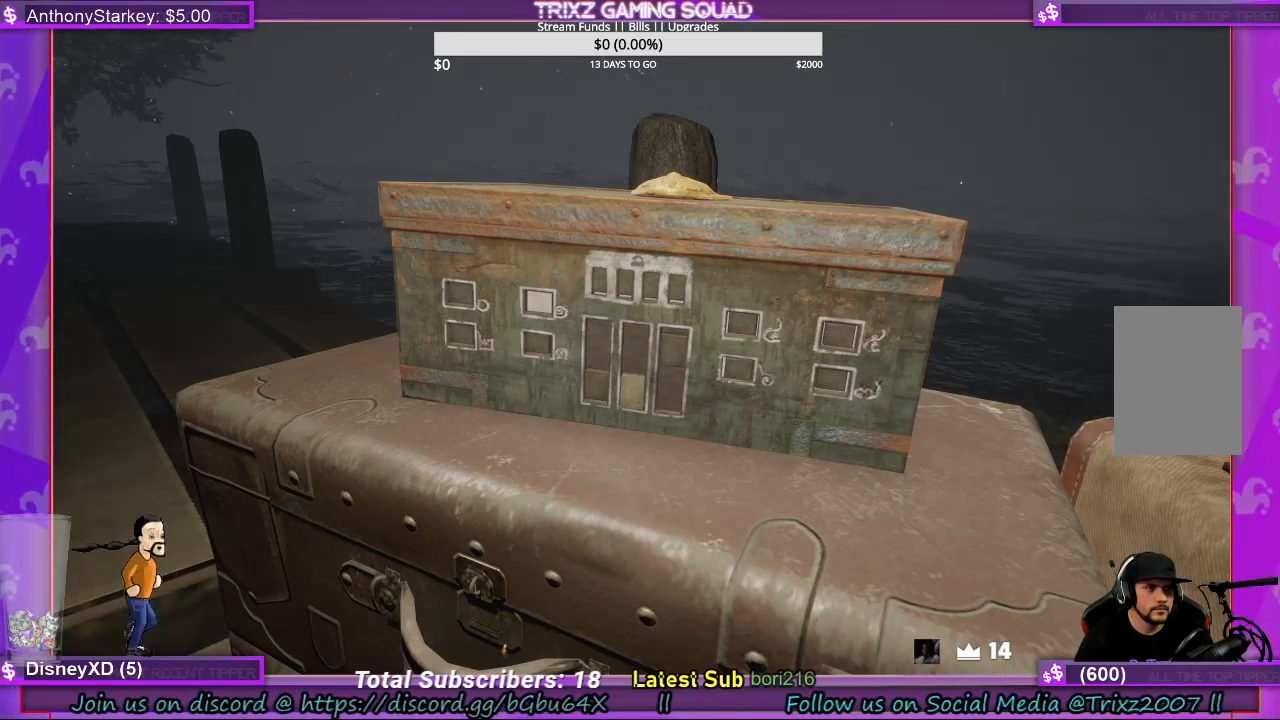
{"keys": [], "mouse": [], "events": [[34, "d", "up"], [167, "d", "down"], [234, "d", "up"], [367, "s", "down"], [467, "s", "up"]]}
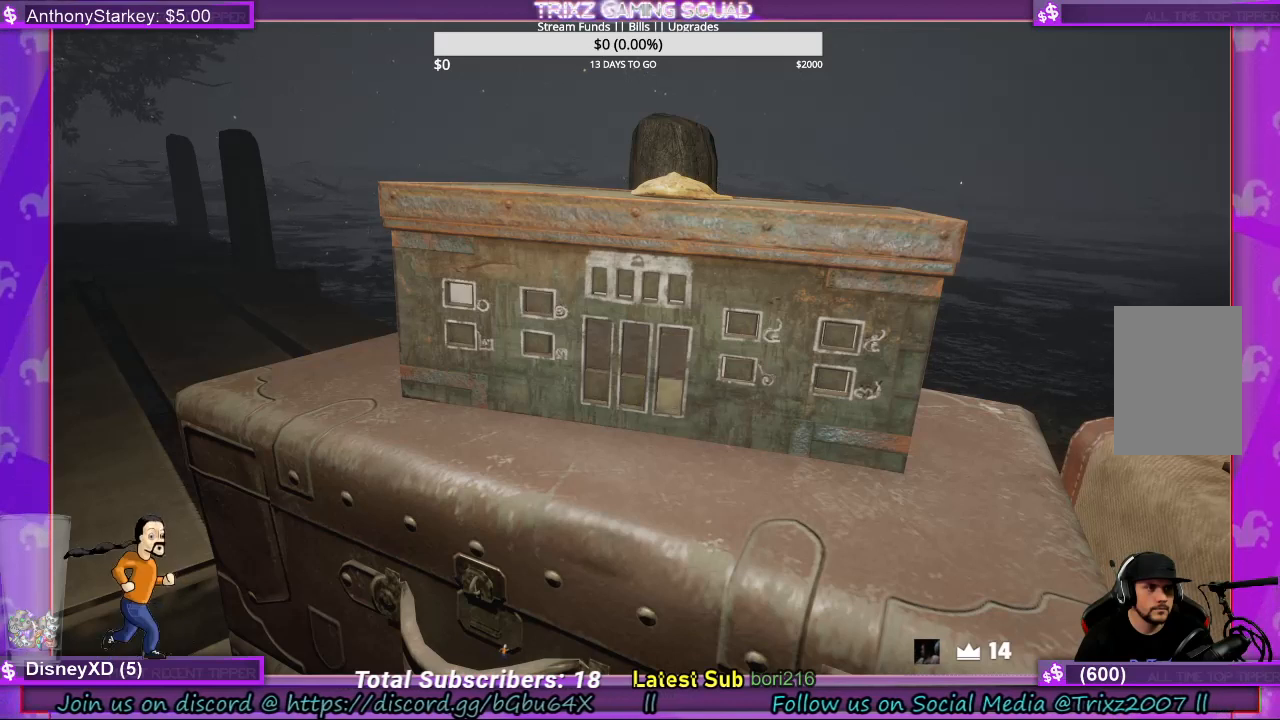
{"keys": [], "mouse": [], "events": [[334, "a", "down"], [400, "a", "up"]]}
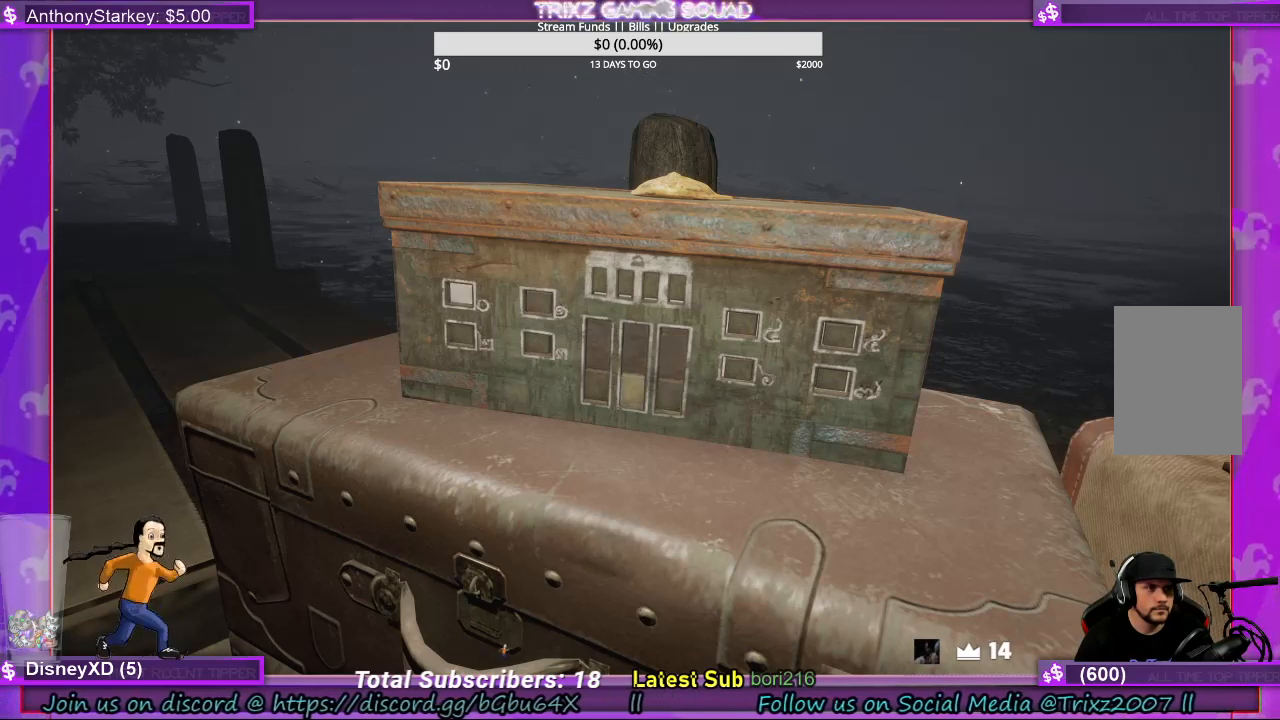
{"keys": [], "mouse": [], "events": [[34, "a", "down"], [100, "a", "up"], [234, "w", "down"], [300, "w", "up"]]}
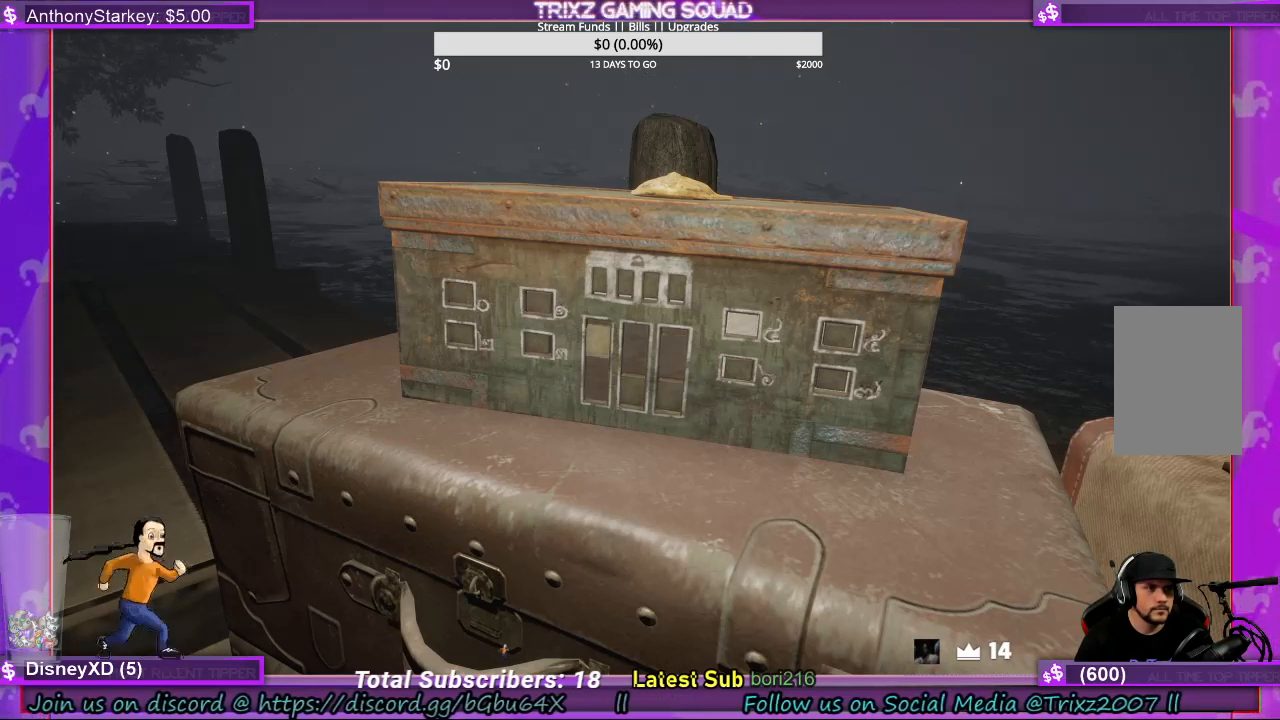
{"keys": [], "mouse": [], "events": [[34, "d", "down"], [134, "d", "up"]]}
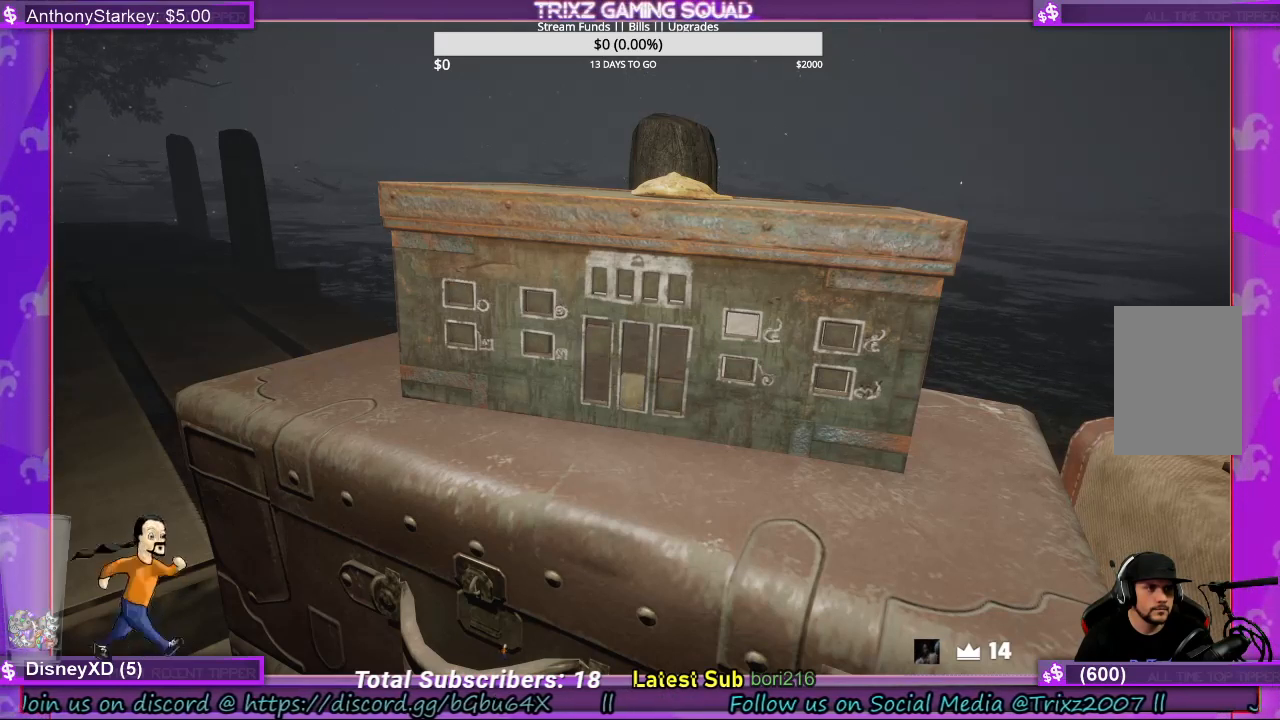
{"keys": [], "mouse": [], "events": [[67, "d", "down"], [167, "d", "up"], [267, "w", "down"], [334, "w", "up"]]}
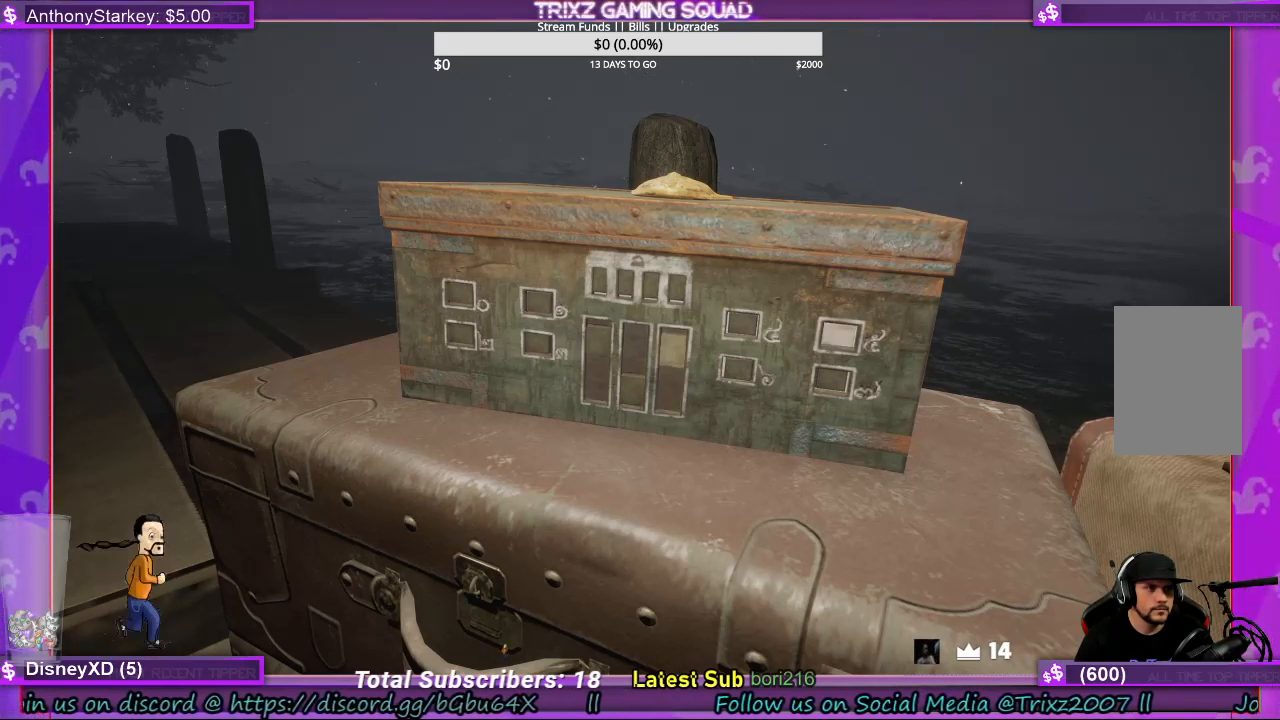
{"keys": [], "mouse": [], "events": [[300, "s", "down"], [434, "s", "up"]]}
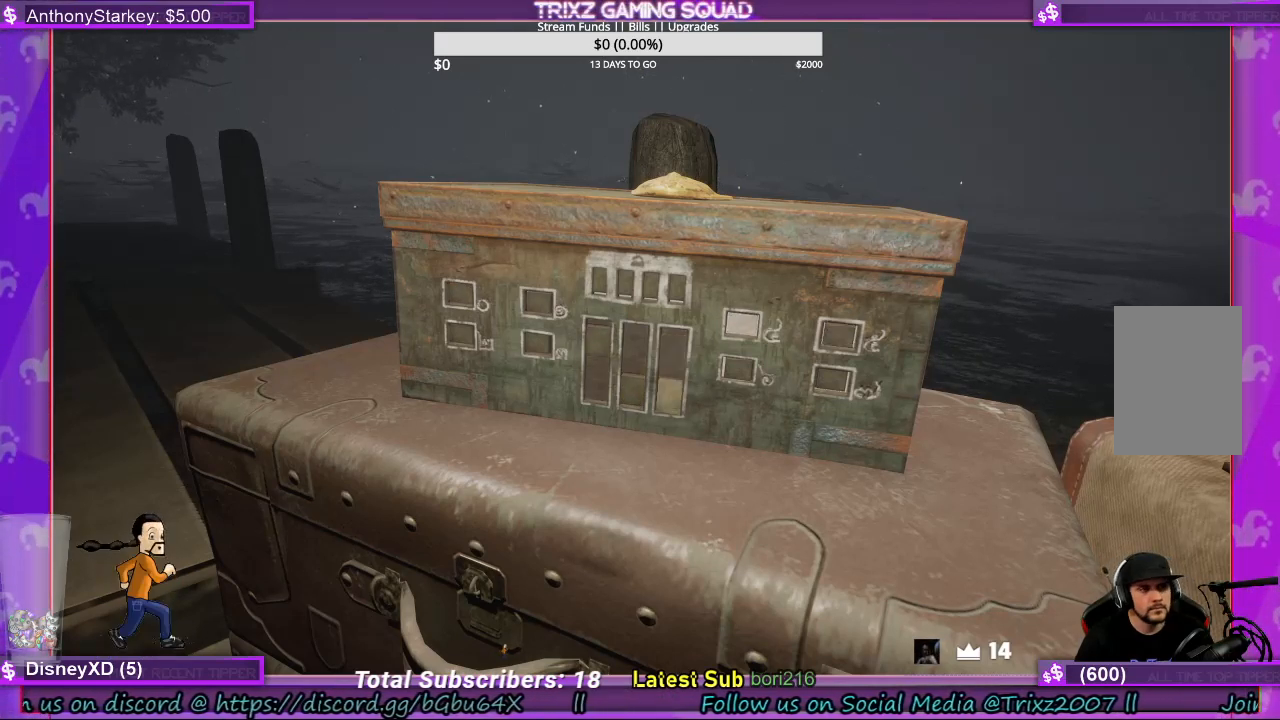
{"keys": [], "mouse": [], "events": [[100, "a", "down"], [200, "a", "up"], [300, "w", "down"], [400, "w", "up"]]}
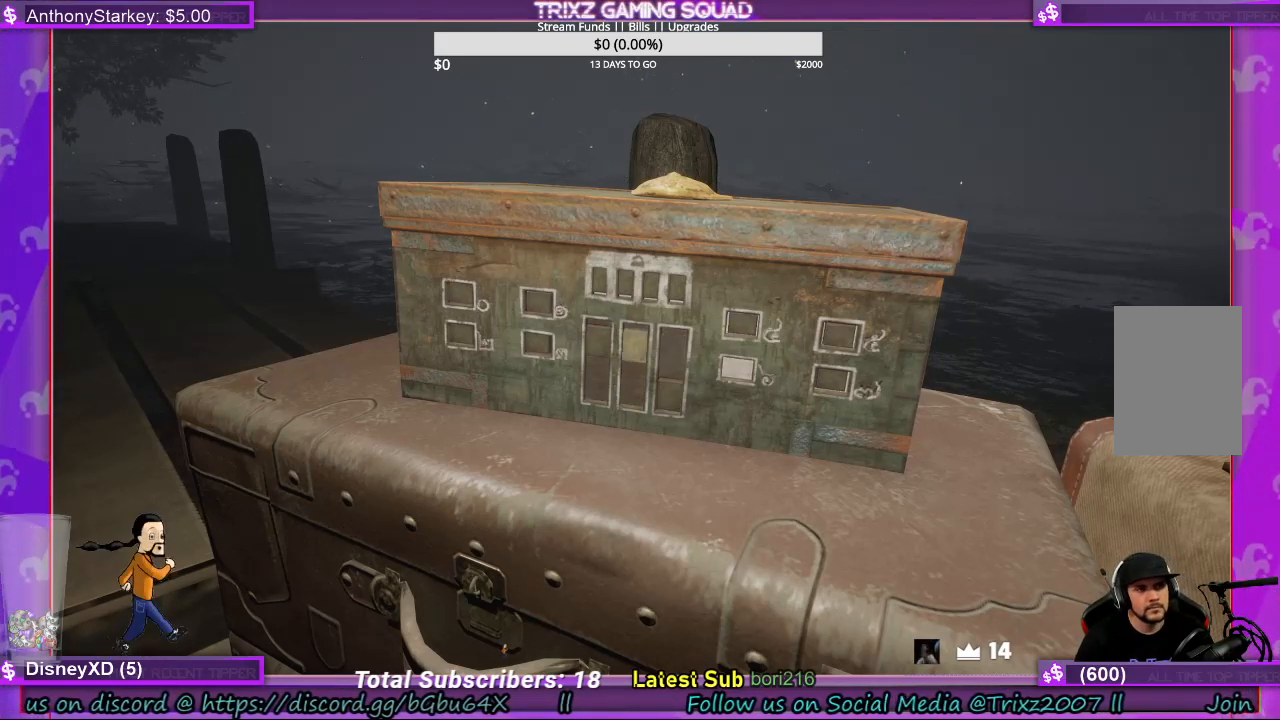
{"keys": [], "mouse": [], "events": [[334, "s", "down"], [434, "s", "up"]]}
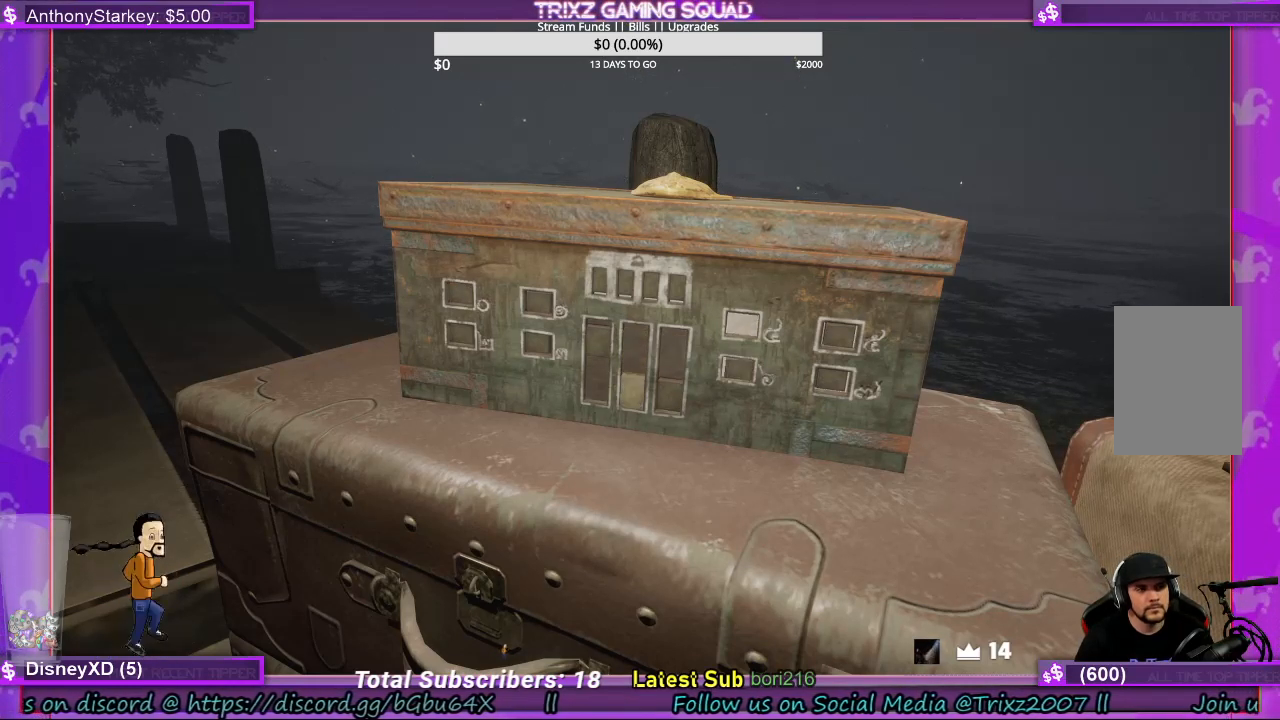
{"keys": [], "mouse": [], "events": [[100, "a", "down"], [167, "a", "up"], [400, "s", "down"], [500, "s", "up"]]}
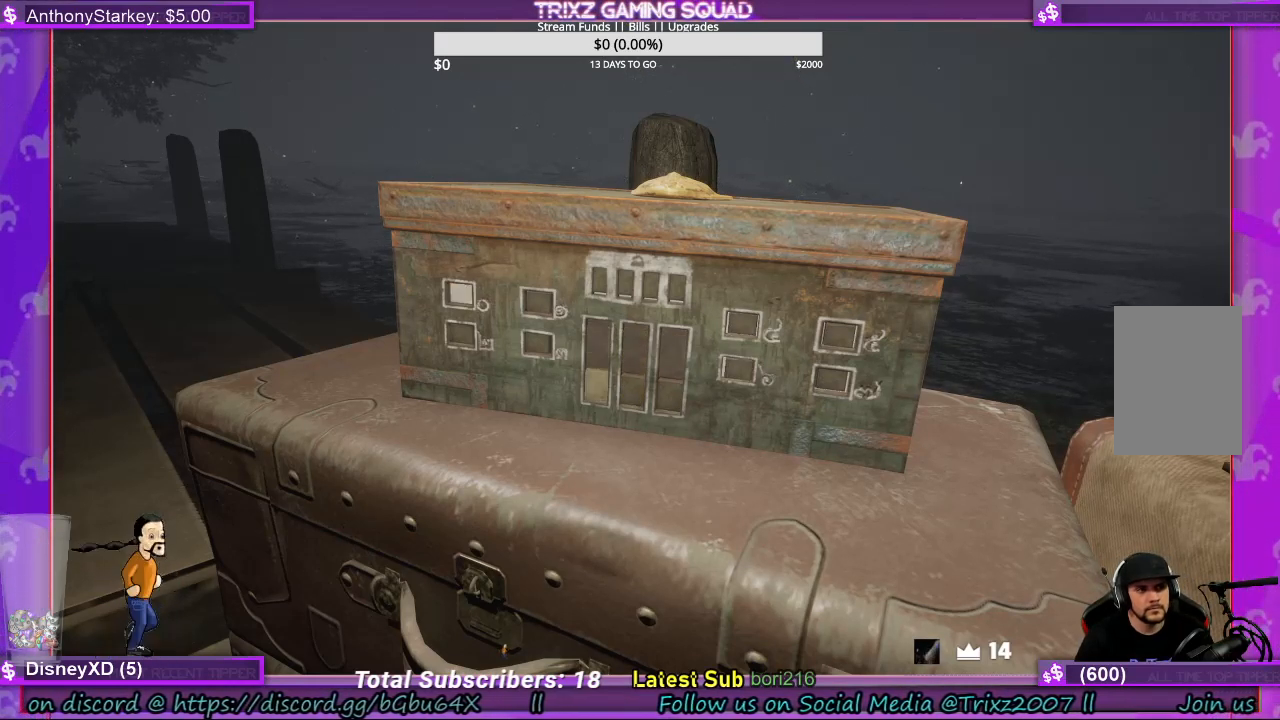
{"keys": ["w"], "mouse": [], "events": [[100, "d", "down"], [167, "d", "up"], [267, "d", "down"], [334, "d", "up"], [434, "w", "down"]]}
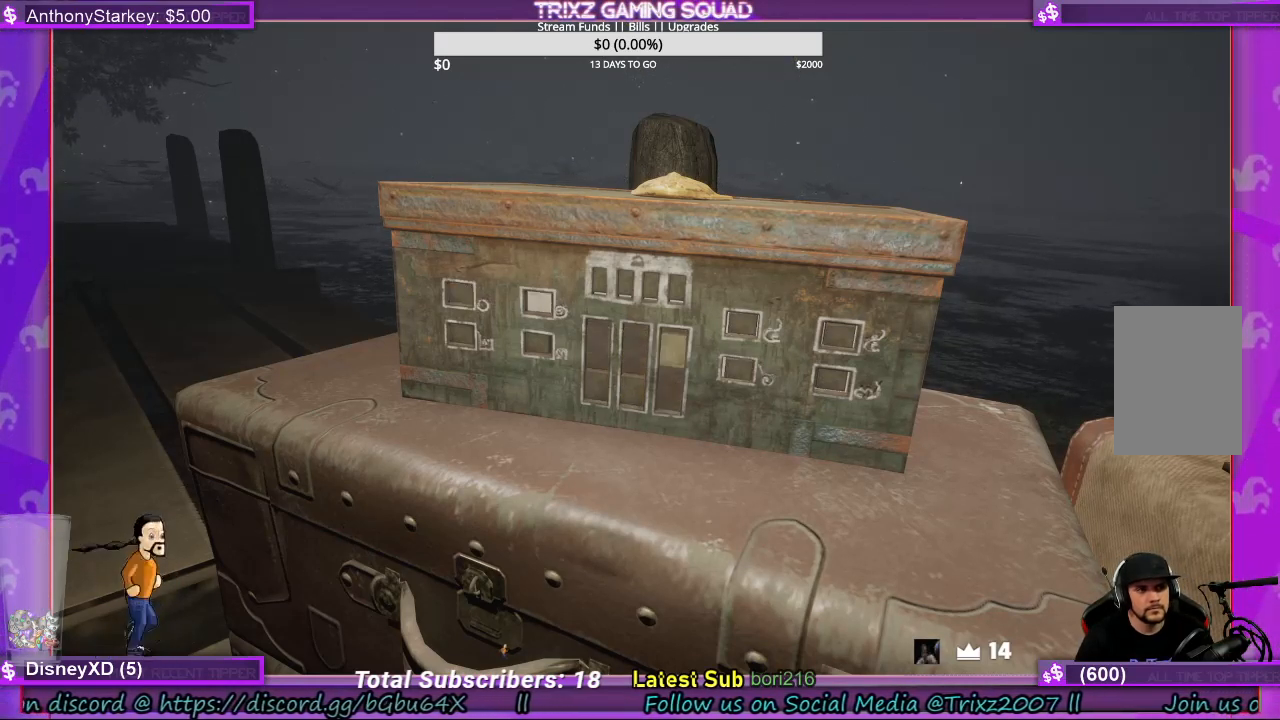
{"keys": [], "mouse": [], "events": [[34, "w", "up"]]}
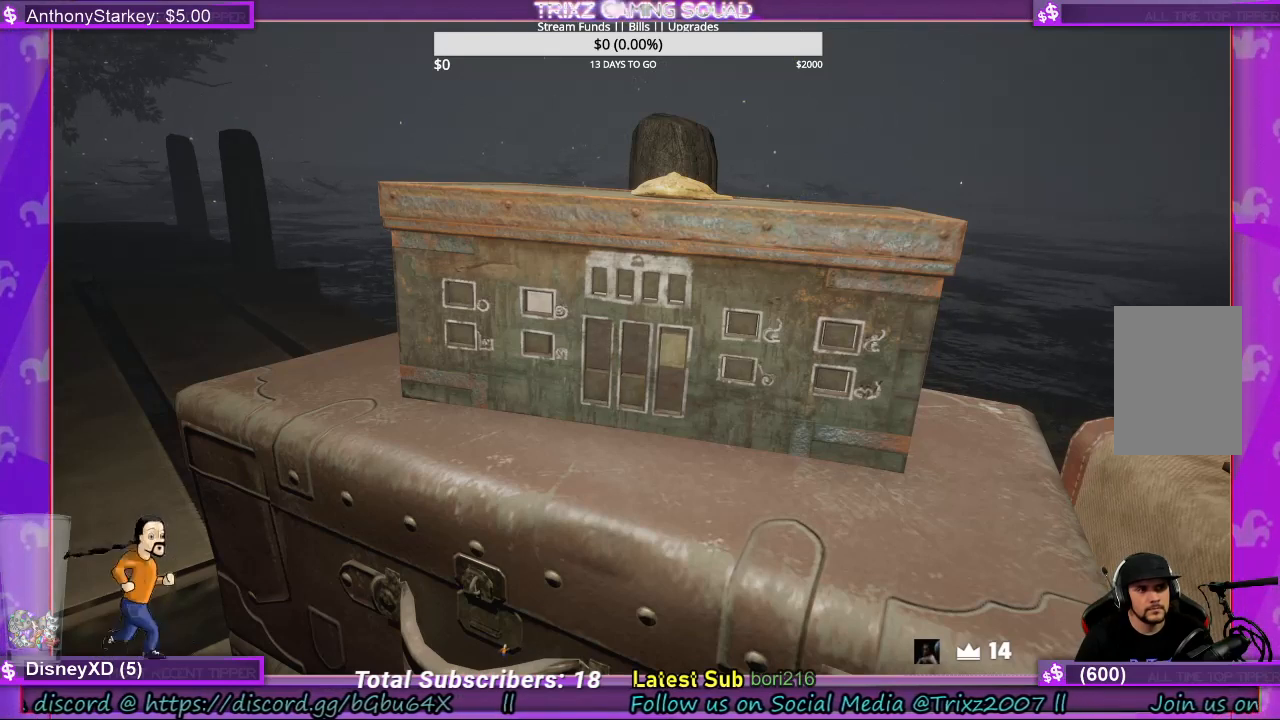
{"keys": ["w"], "mouse": [], "events": [[100, "a", "down"], [167, "a", "up"], [300, "a", "down"], [400, "a", "up"], [467, "w", "down"]]}
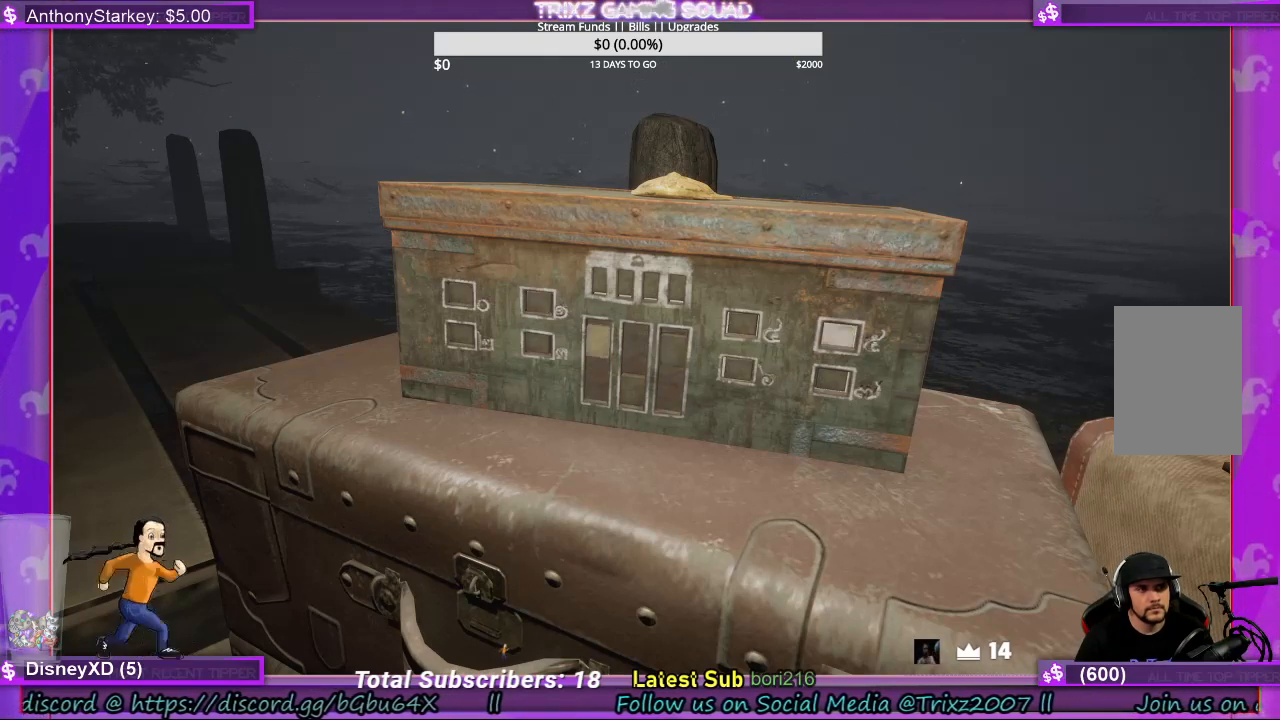
{"keys": ["s"], "mouse": [], "events": [[34, "w", "up"], [467, "s", "down"]]}
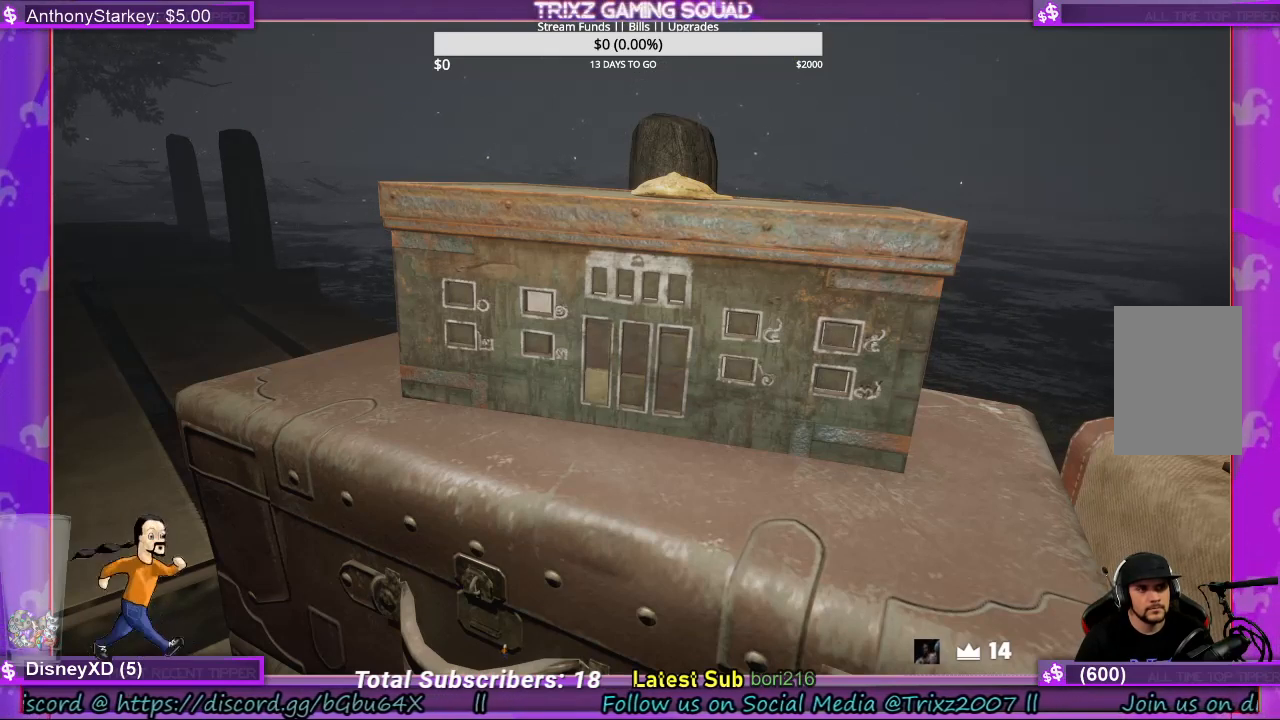
{"keys": [], "mouse": [], "events": [[67, "s", "up"], [167, "d", "down"], [234, "d", "up"], [334, "w", "down"], [400, "w", "up"]]}
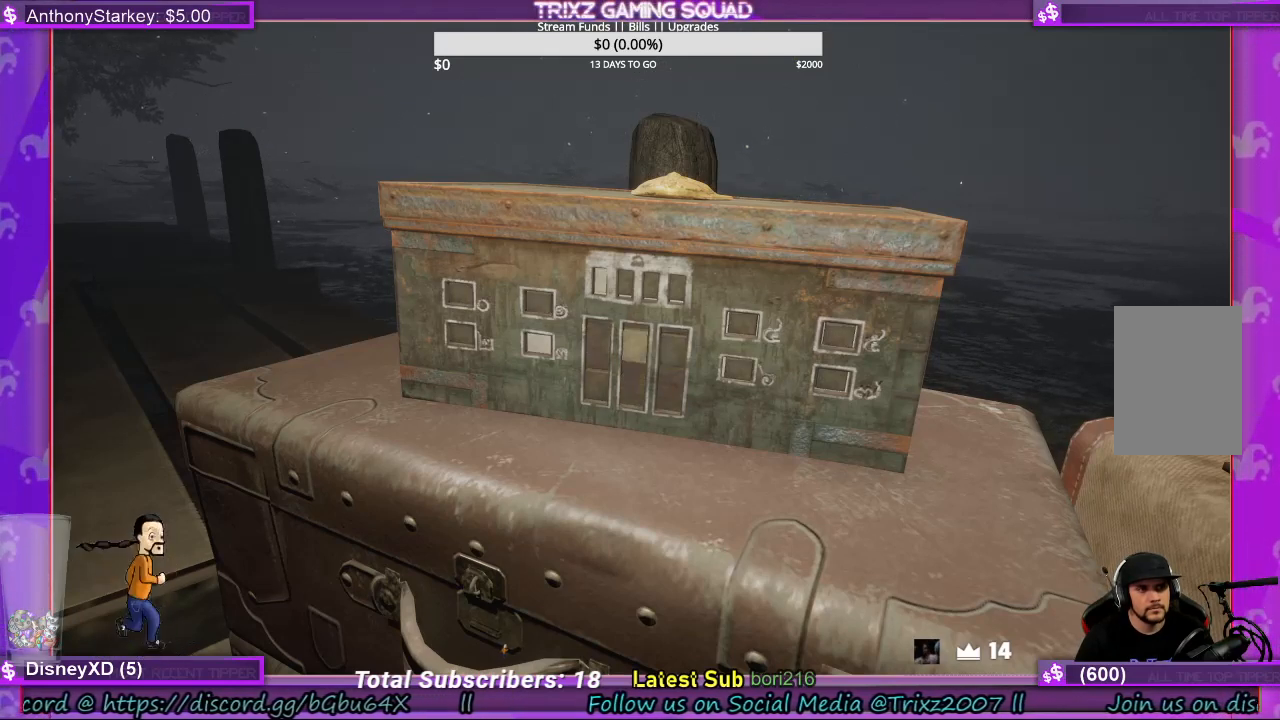
{"keys": [], "mouse": [], "events": [[434, "a", "down"], [500, "a", "up"]]}
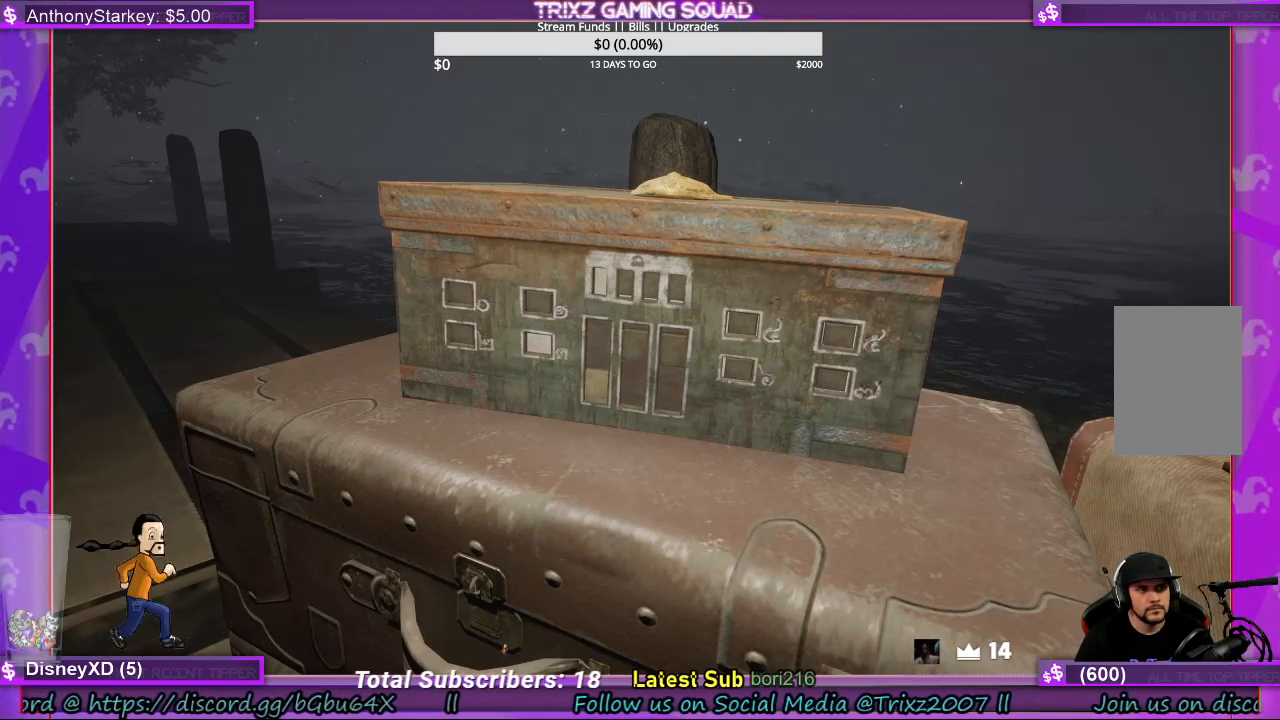
{"keys": [], "mouse": [], "events": [[234, "w", "down"], [300, "w", "up"]]}
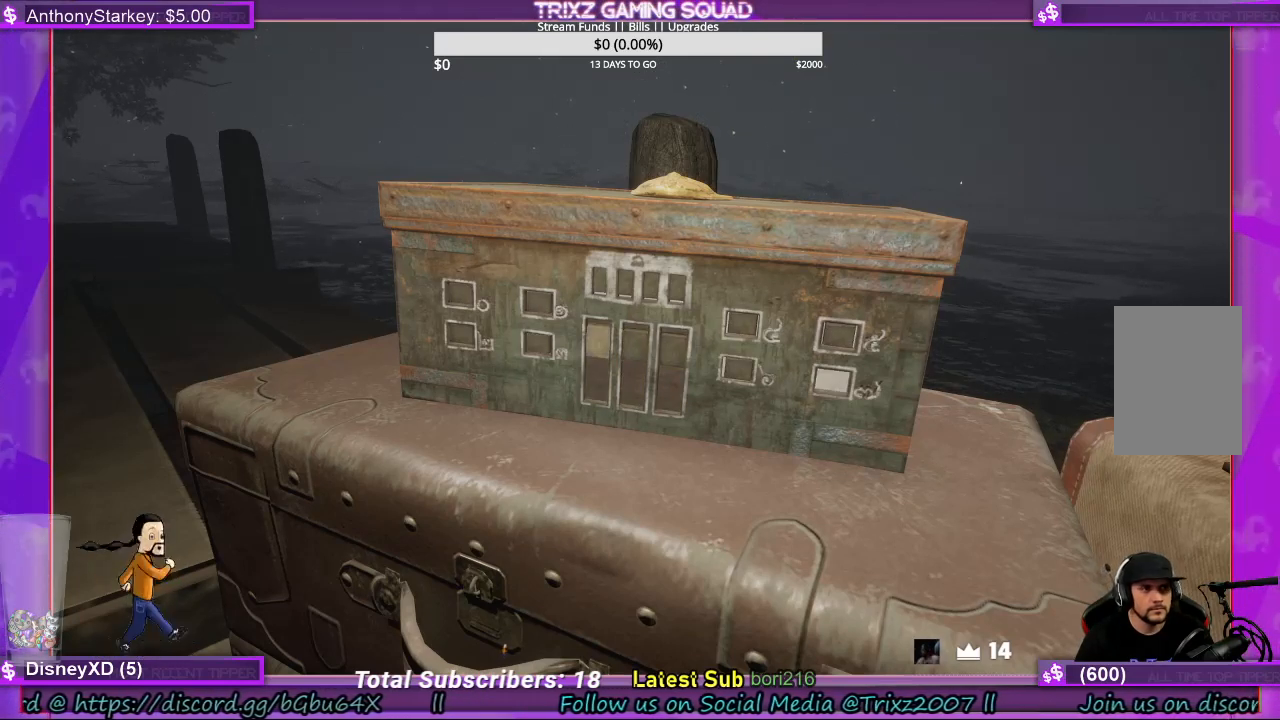
{"keys": [], "mouse": [], "events": [[200, "d", "down"], [234, "d", "up"]]}
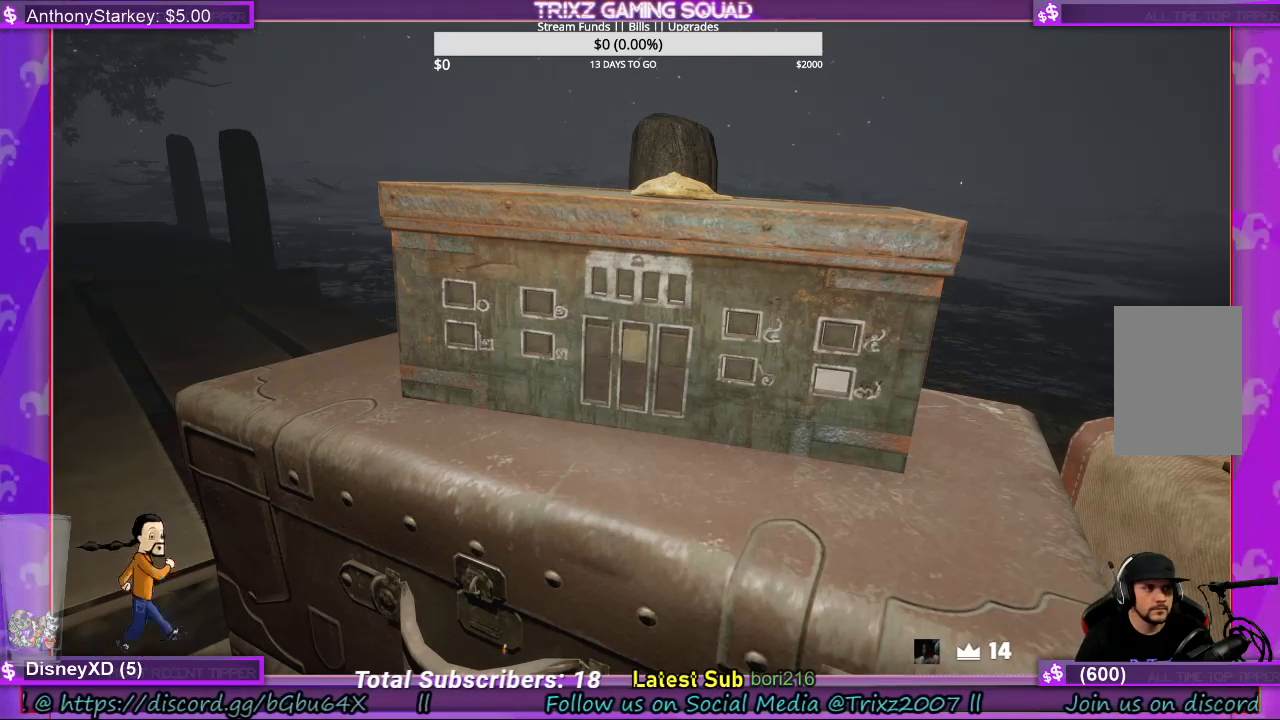
{"keys": [], "mouse": [], "events": [[134, "d", "down"], [234, "d", "up"]]}
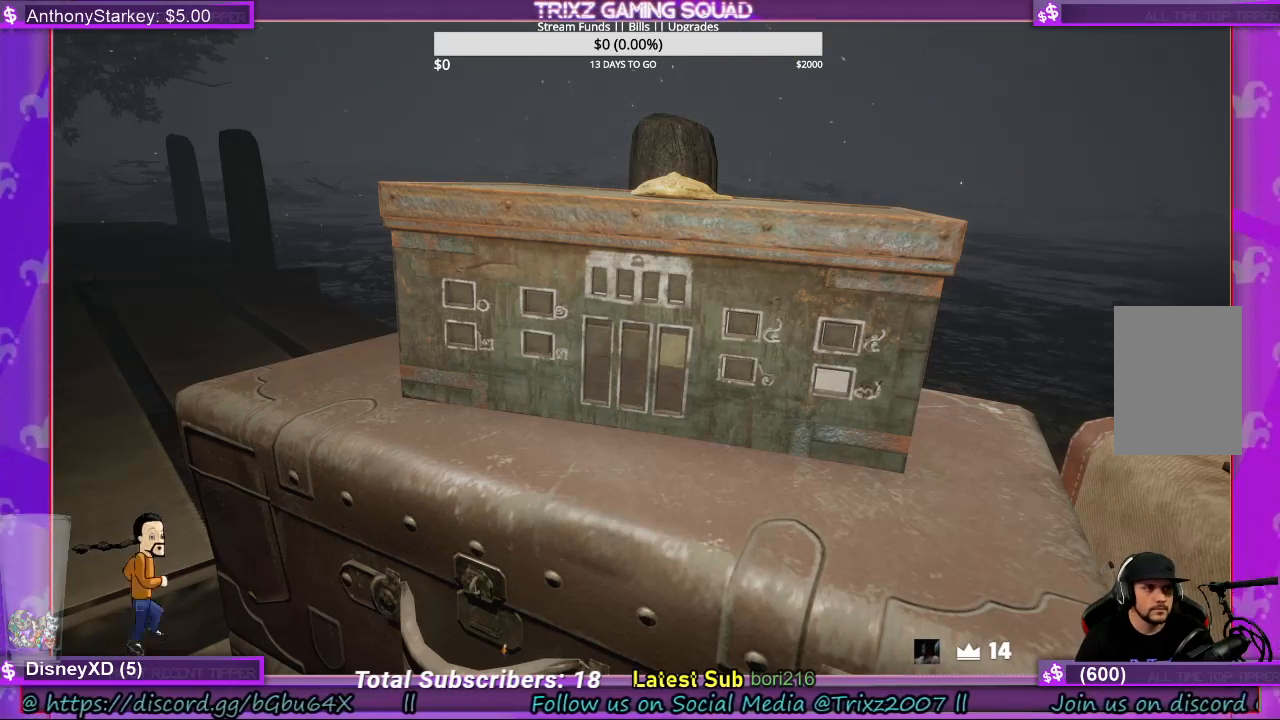
{"keys": ["d"], "mouse": [], "events": [[34, "a", "down"], [134, "a", "up"], [234, "s", "down"], [300, "s", "up"], [500, "d", "down"]]}
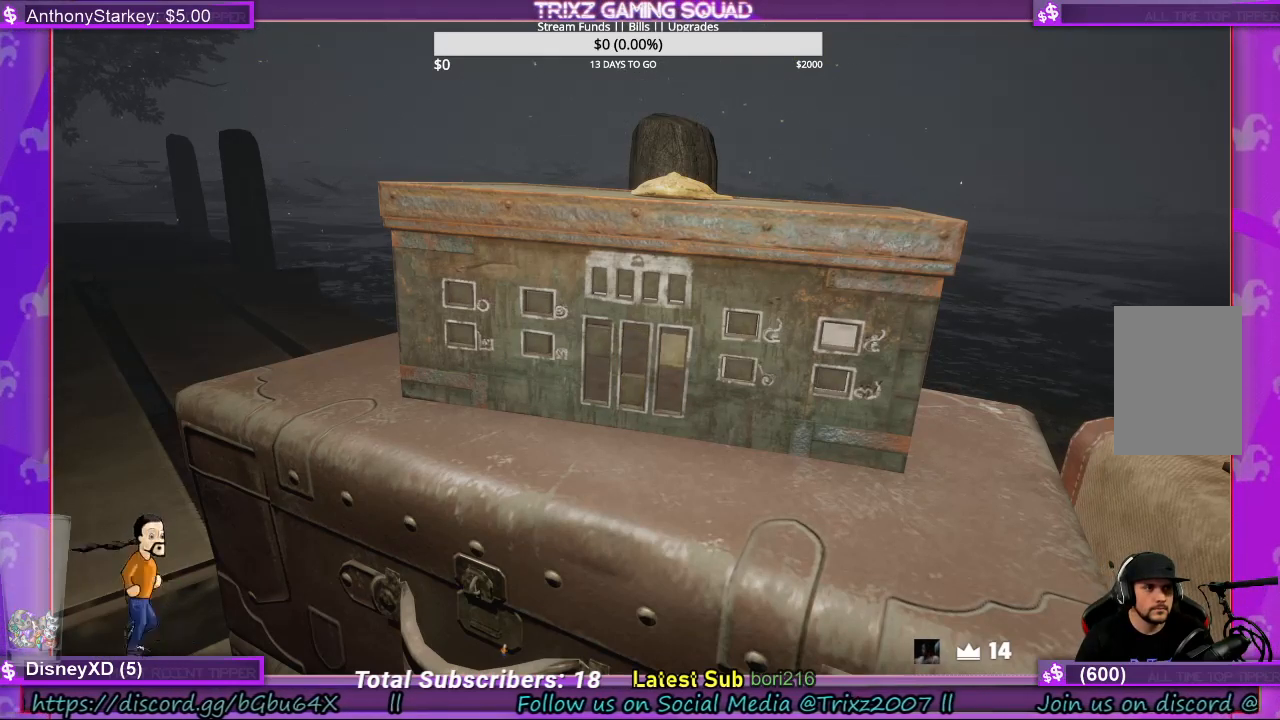
{"keys": [], "mouse": [], "events": [[134, "d", "up"], [300, "s", "down"], [434, "s", "up"]]}